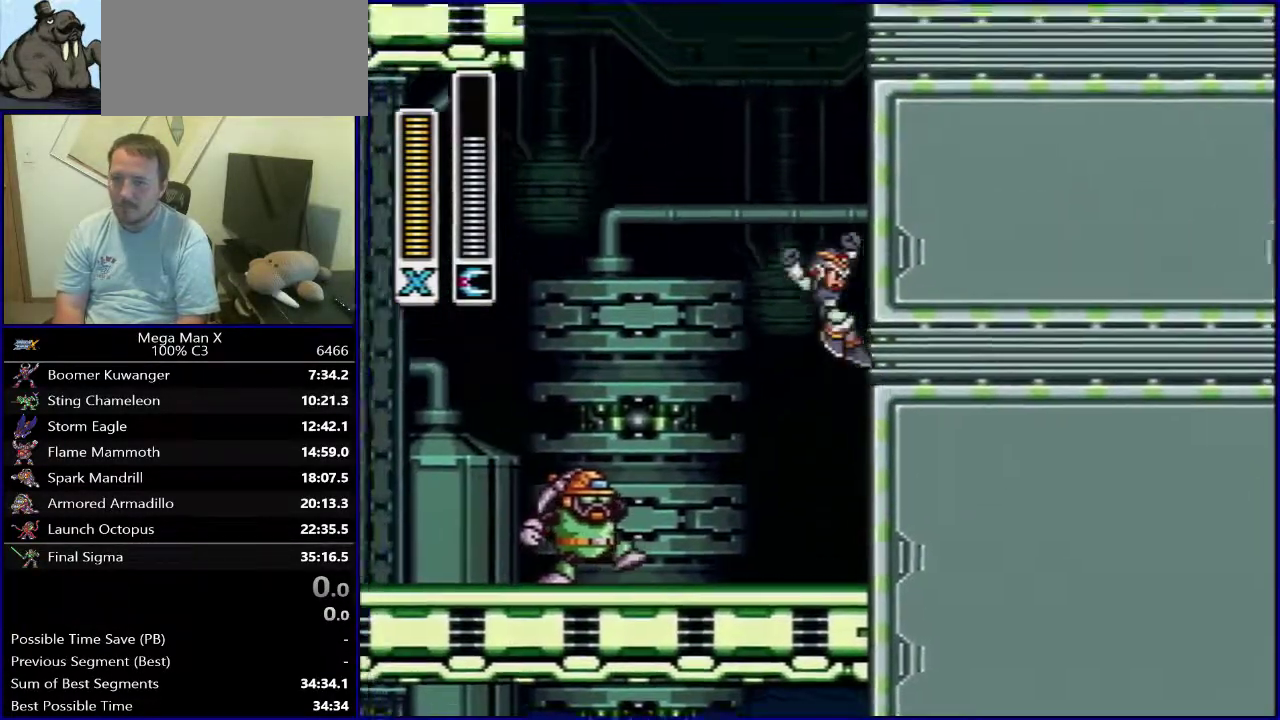
Gameplay with a controller (Nintendo layout); each line is a JSON object with the inputs held at the frame after it (dt_ms = milliseconds from this image to that frame). "events" lists button and stick changes between this image and that frame as [ms after this image, input, new state], when the widget could be followed in between. Not read: DPAD_DOWN L3 R1 R3.
{"dt_ms": 500, "buttons": ["B", "DPAD_RIGHT"], "events": []}
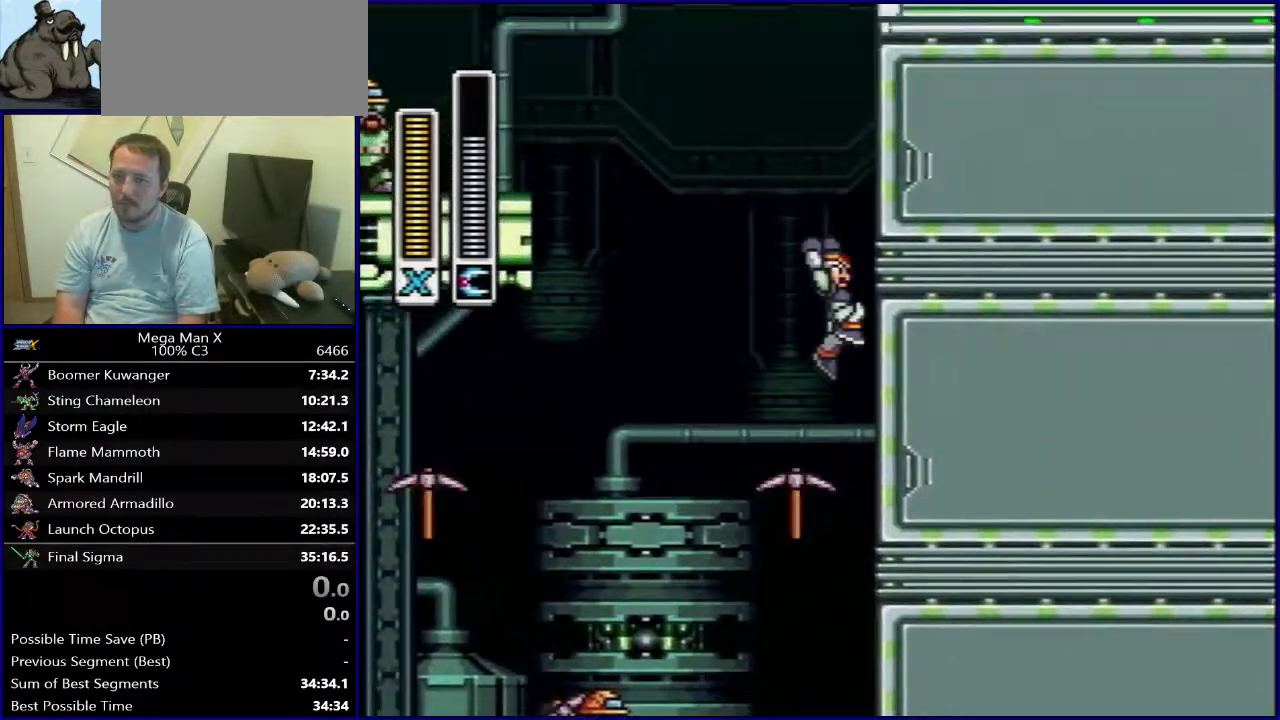
{"dt_ms": 500, "buttons": ["B", "DPAD_RIGHT"], "events": []}
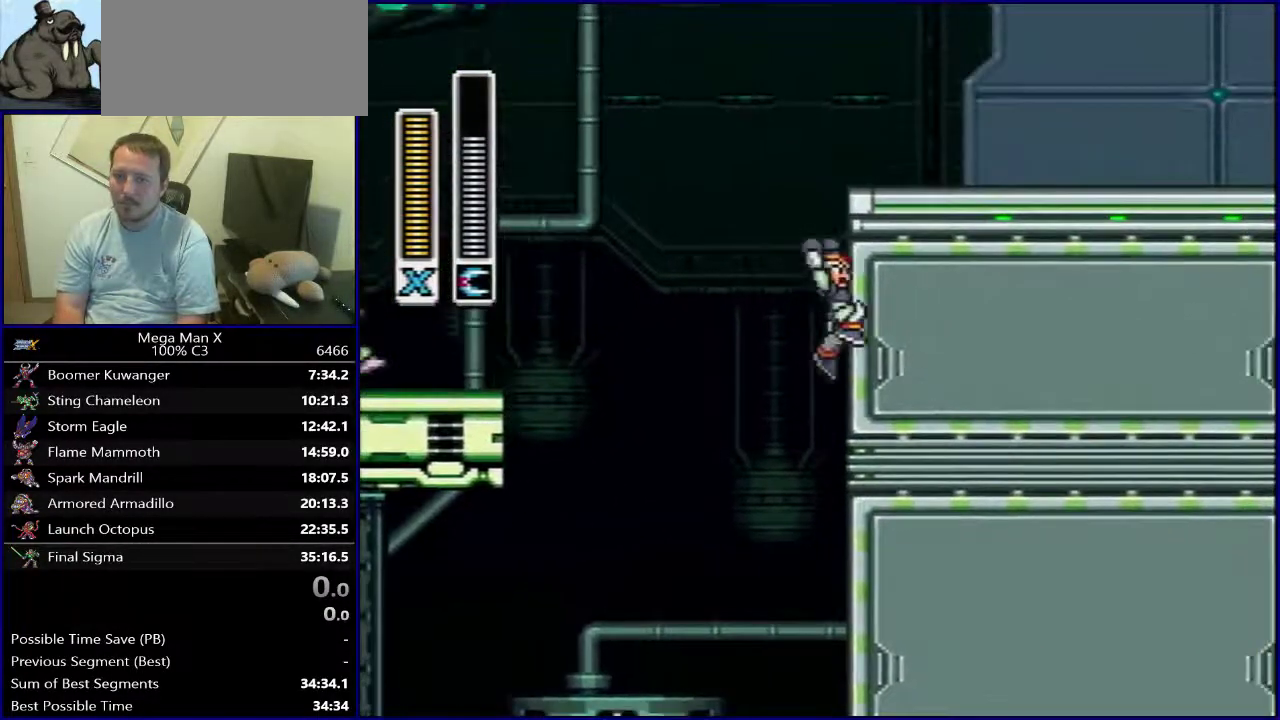
{"dt_ms": 500, "buttons": ["DPAD_RIGHT"], "events": [[333, "B", "up"]]}
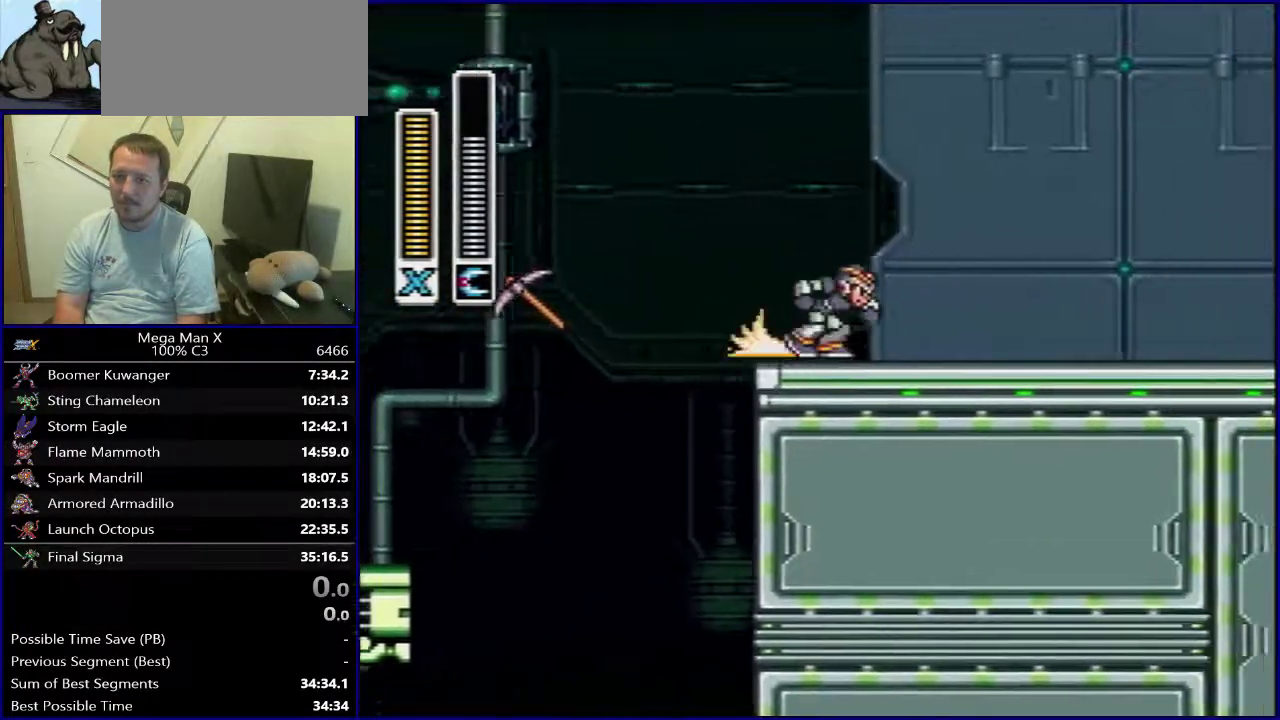
{"dt_ms": 500, "buttons": [], "events": [[233, "DPAD_RIGHT", "up"]]}
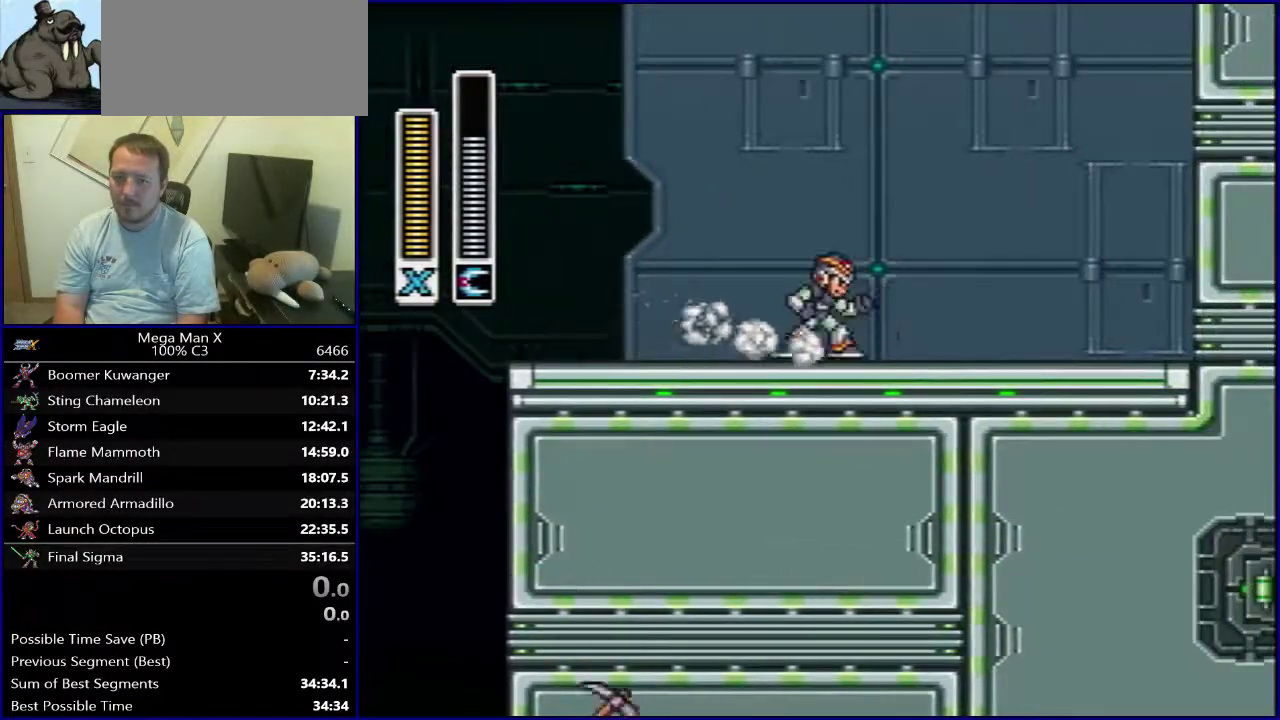
{"dt_ms": 500, "buttons": [], "events": []}
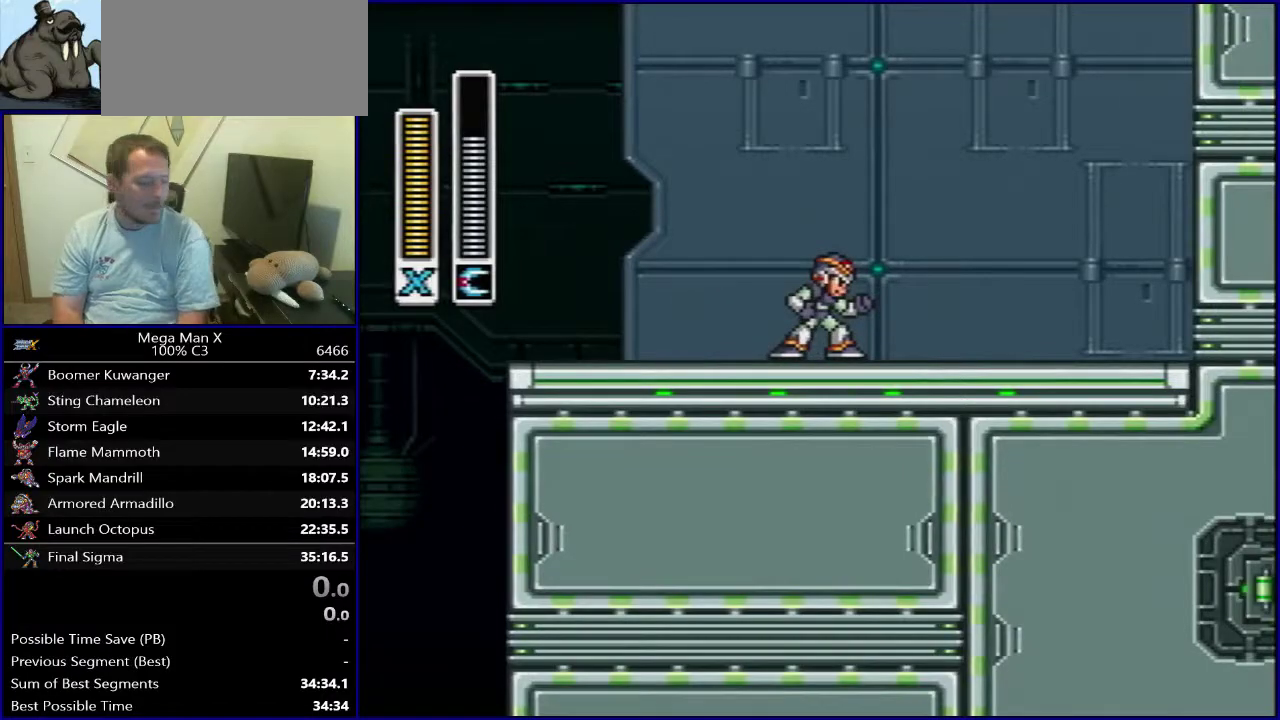
{"dt_ms": 500, "buttons": [], "events": []}
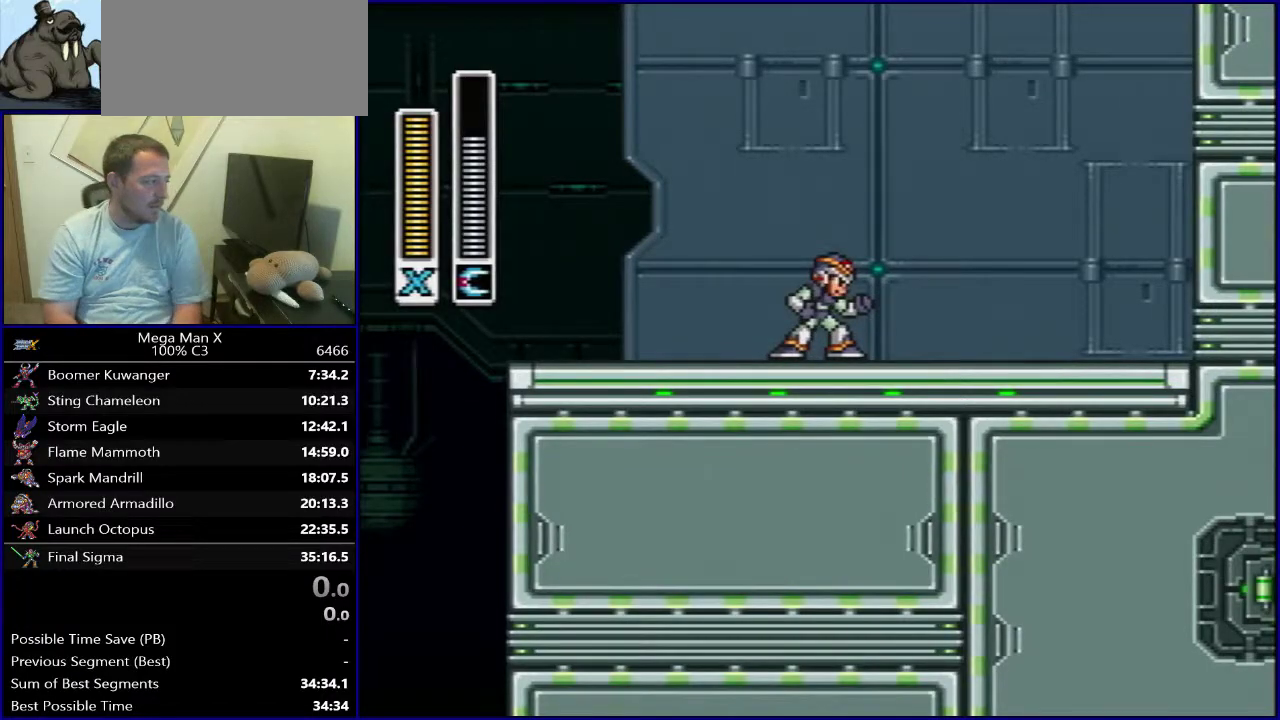
{"dt_ms": 500, "buttons": ["DPAD_RIGHT"], "events": [[417, "DPAD_RIGHT", "down"]]}
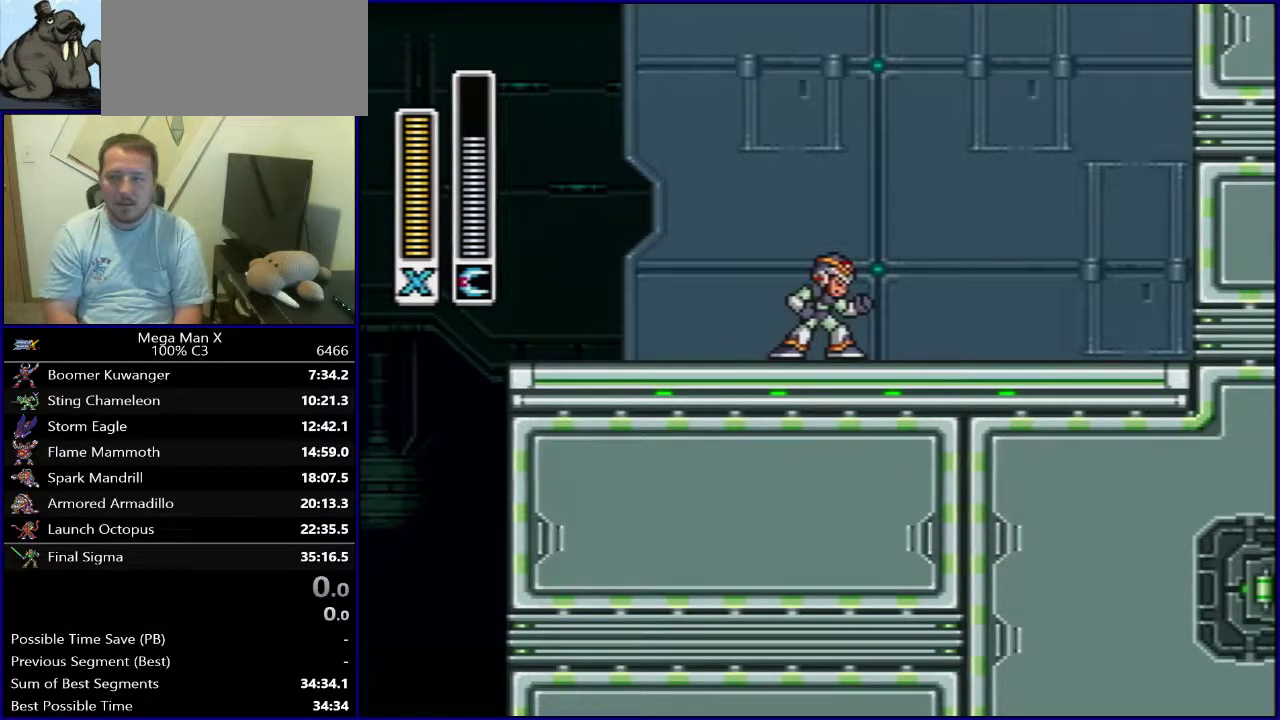
{"dt_ms": 500, "buttons": ["B", "DPAD_RIGHT"], "events": [[200, "B", "down"]]}
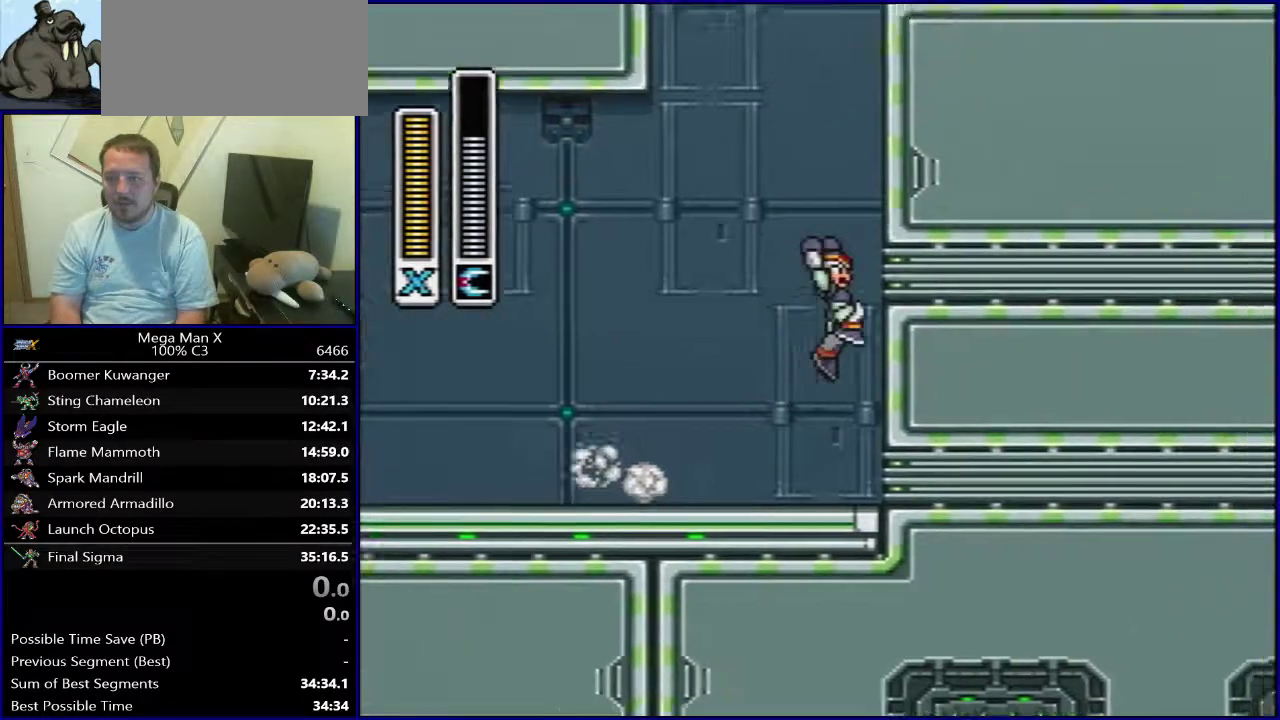
{"dt_ms": 500, "buttons": ["B", "DPAD_RIGHT"], "events": []}
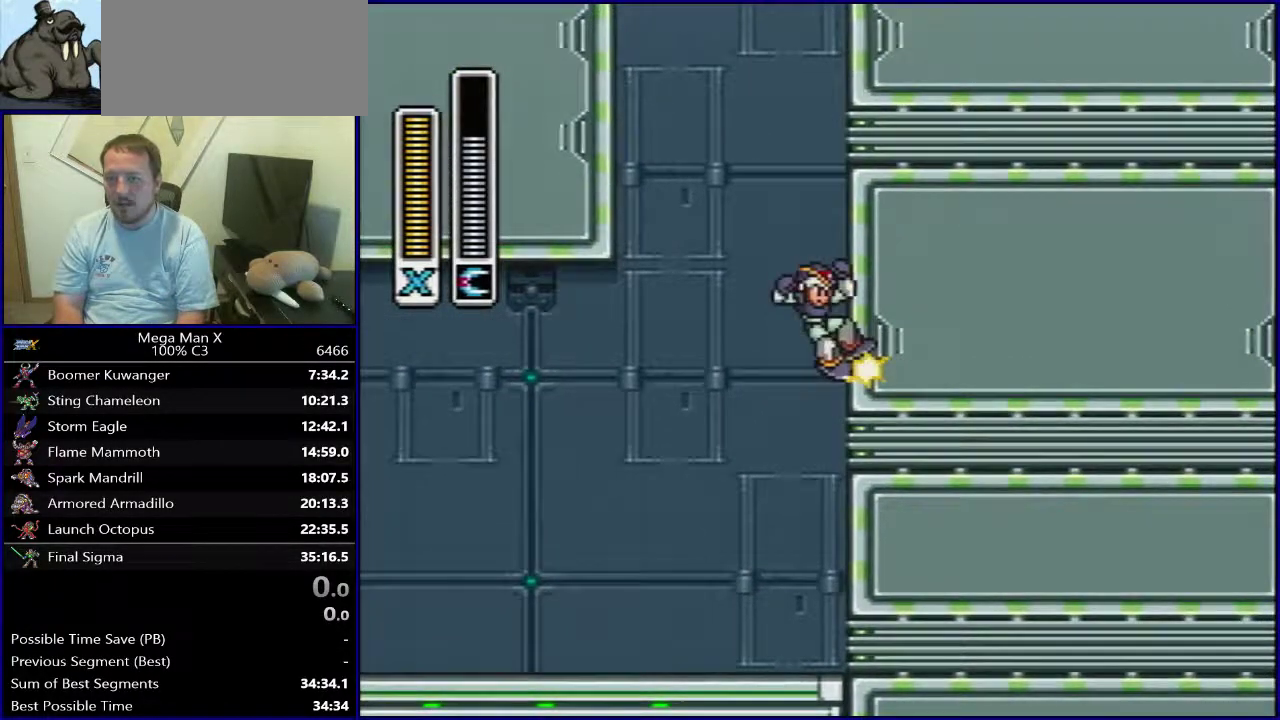
{"dt_ms": 500, "buttons": ["B", "DPAD_RIGHT"], "events": []}
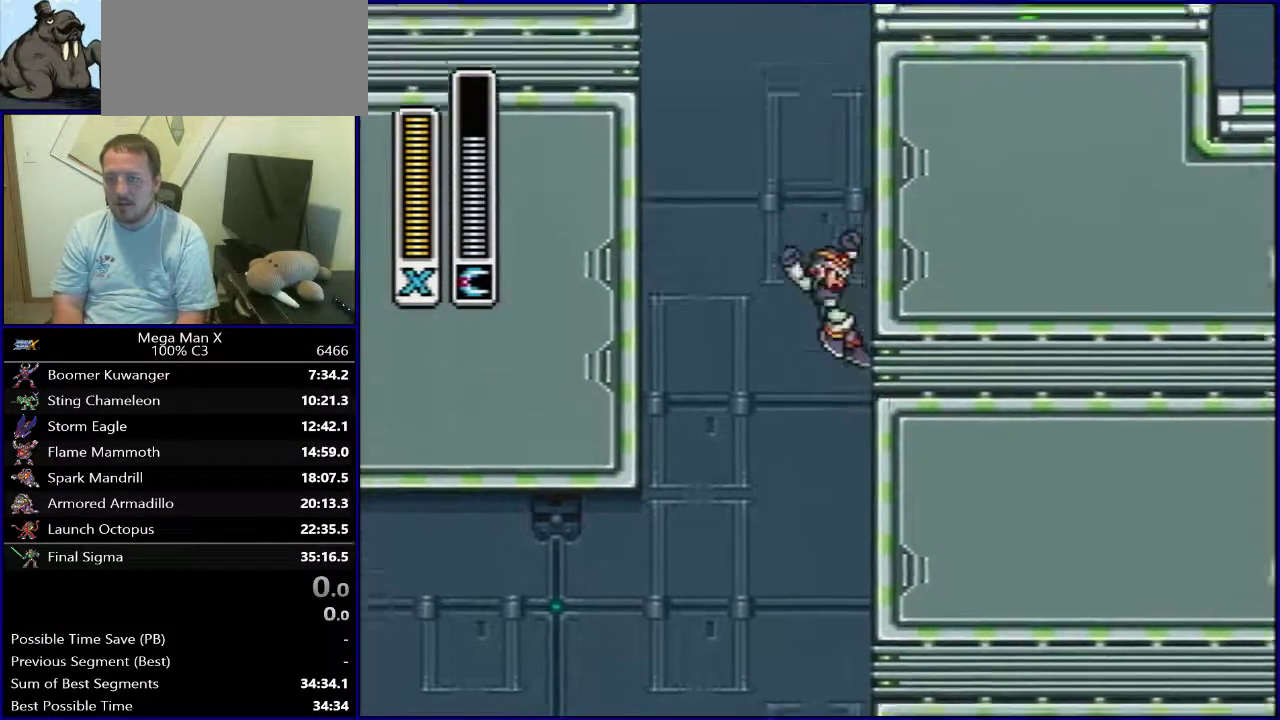
{"dt_ms": 500, "buttons": ["B", "DPAD_RIGHT"], "events": []}
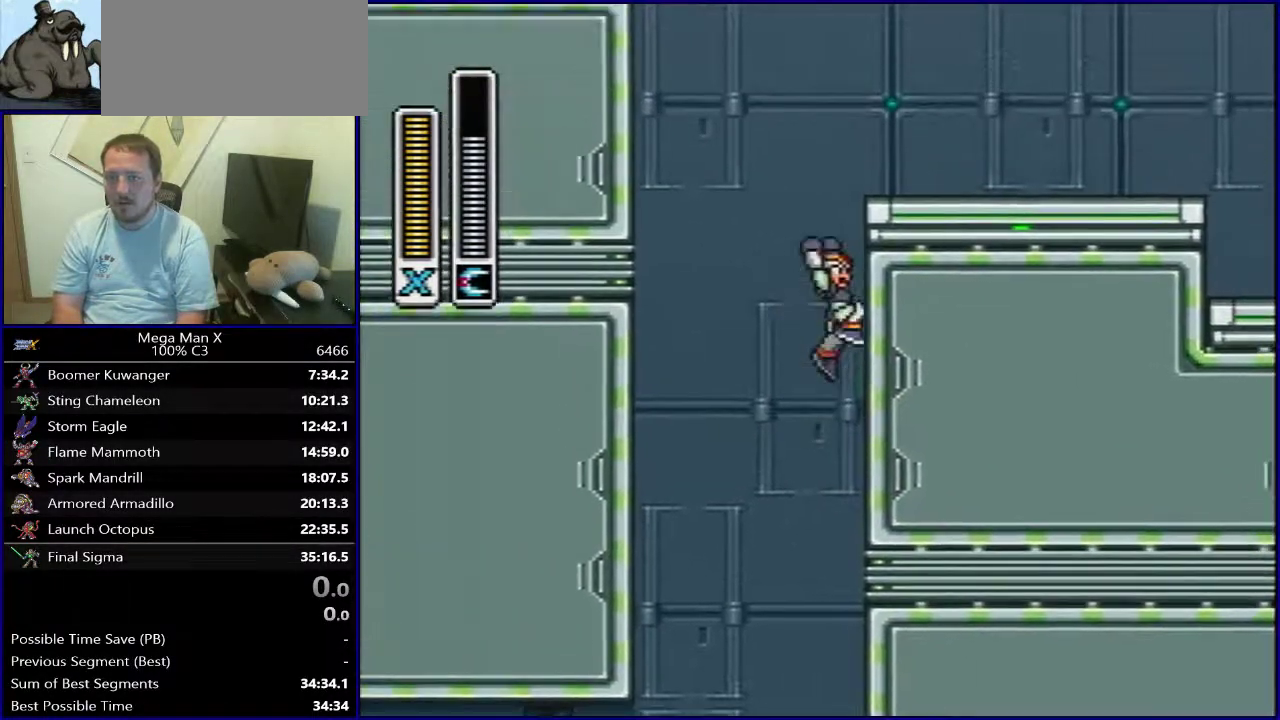
{"dt_ms": 500, "buttons": ["DPAD_RIGHT"], "events": [[383, "B", "up"]]}
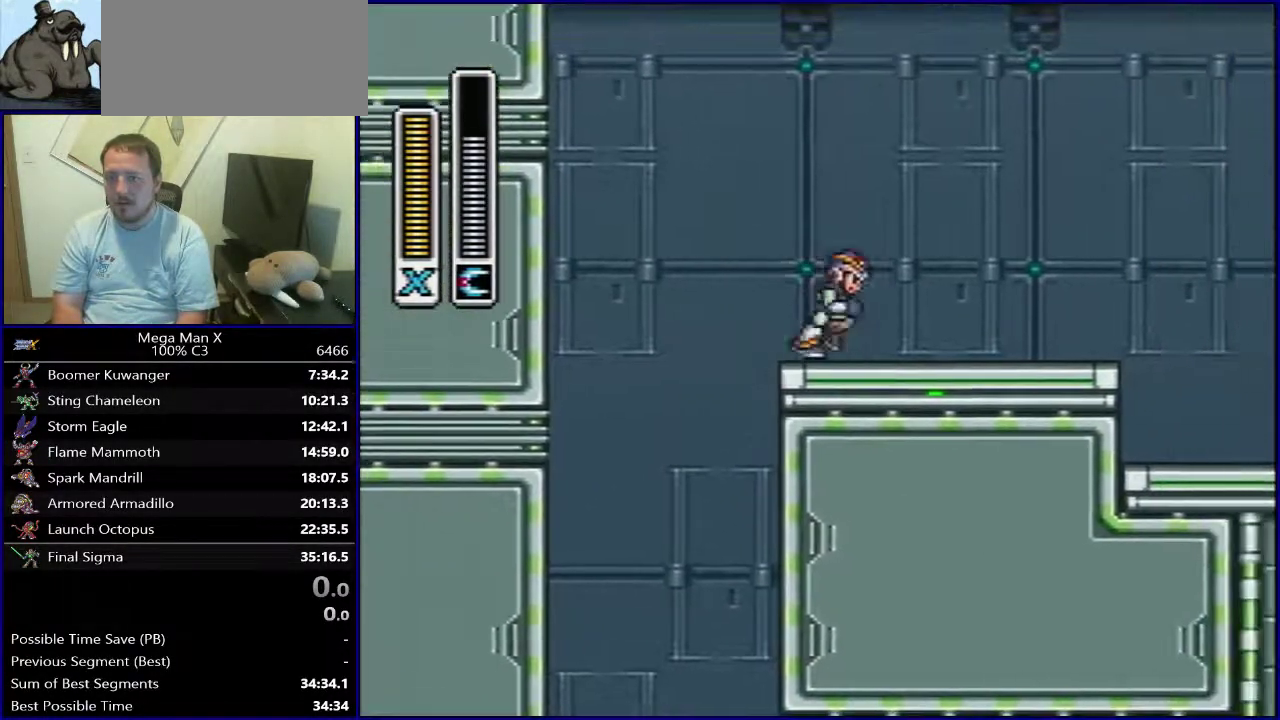
{"dt_ms": 500, "buttons": [], "events": [[50, "DPAD_RIGHT", "up"]]}
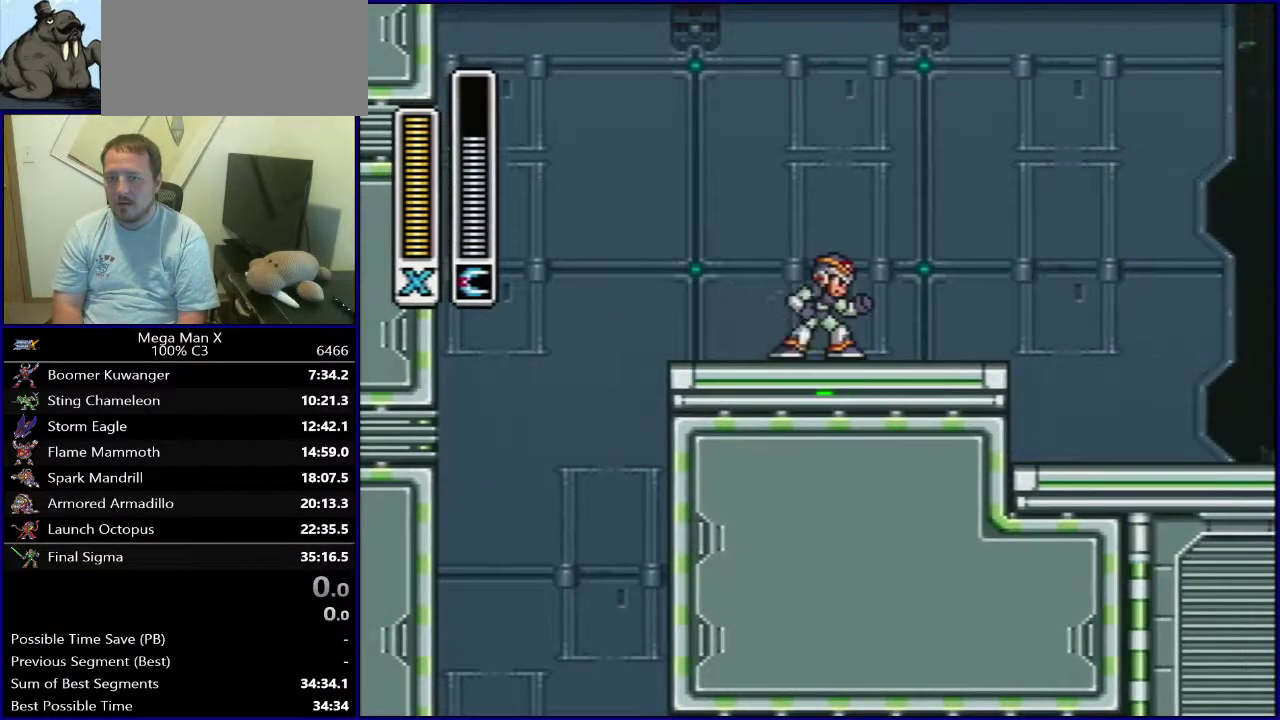
{"dt_ms": 300, "buttons": ["DPAD_LEFT"], "events": [[233, "DPAD_LEFT", "down"]]}
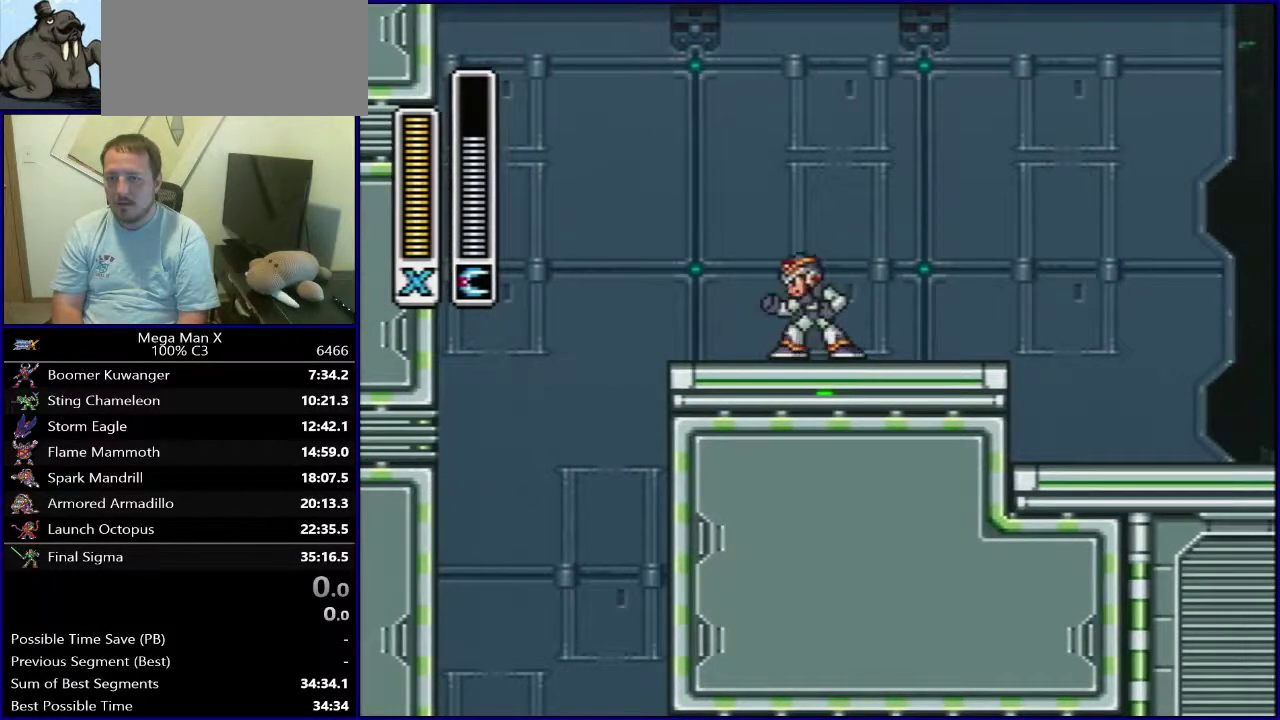
{"dt_ms": 700, "buttons": [], "events": [[333, "DPAD_LEFT", "up"]]}
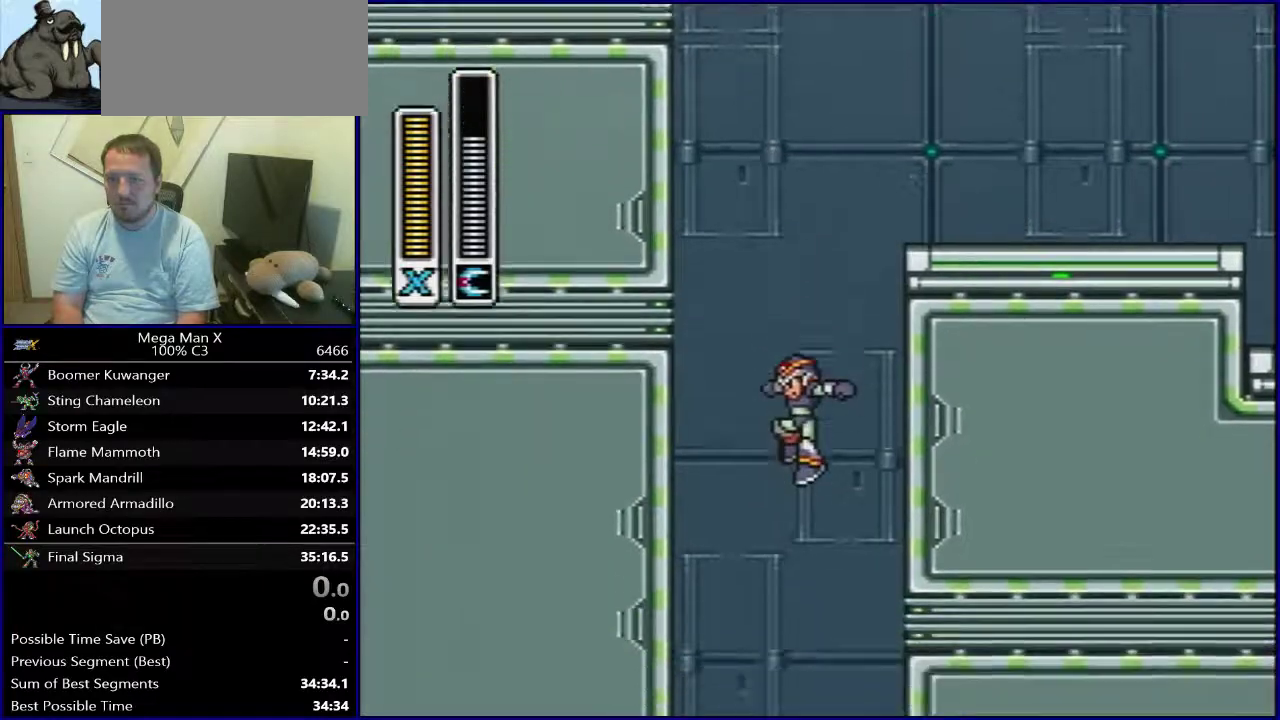
{"dt_ms": 700, "buttons": ["DPAD_LEFT"], "events": [[133, "DPAD_LEFT", "down"]]}
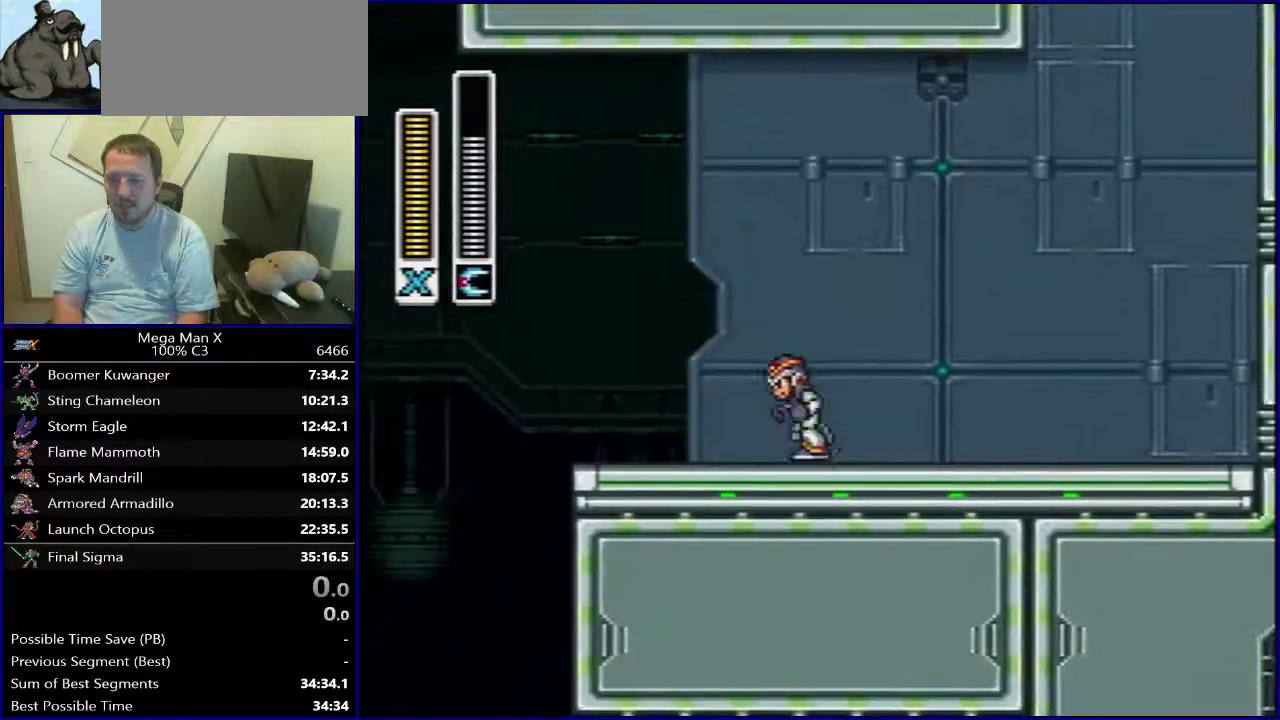
{"dt_ms": 300, "buttons": ["DPAD_LEFT"], "events": []}
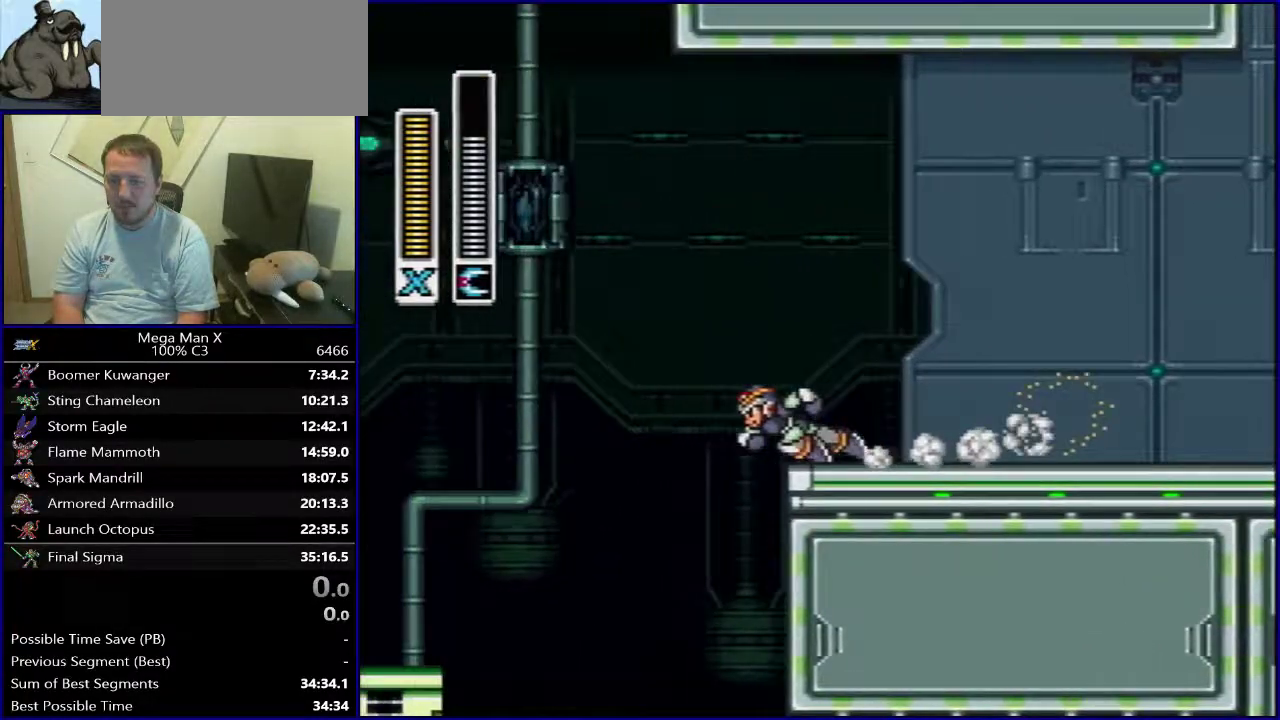
{"dt_ms": 500, "buttons": [], "events": [[100, "DPAD_LEFT", "up"]]}
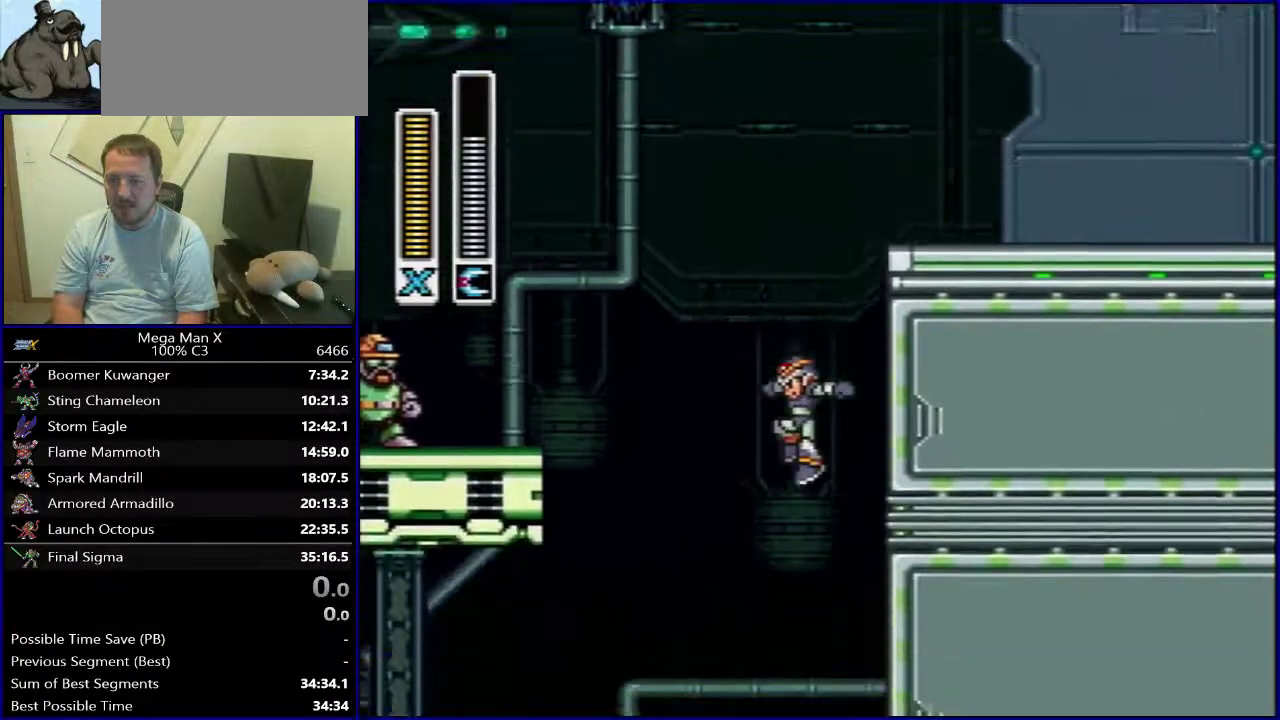
{"dt_ms": 500, "buttons": ["Y", "DPAD_LEFT"], "events": [[333, "DPAD_LEFT", "down"], [467, "Y", "down"]]}
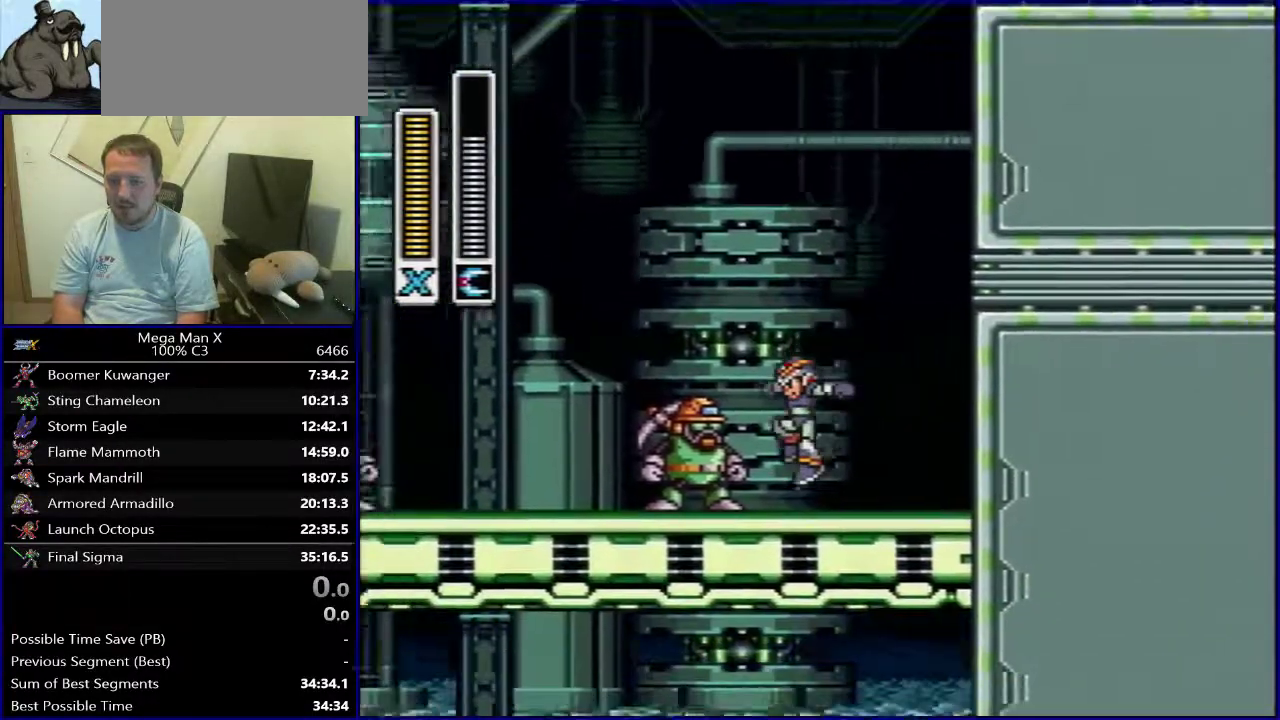
{"dt_ms": 600, "buttons": ["DPAD_RIGHT"], "events": [[17, "Y", "up"], [67, "DPAD_LEFT", "up"], [100, "Y", "down"], [167, "Y", "up"], [233, "Y", "down"], [383, "Y", "up"], [567, "DPAD_RIGHT", "down"]]}
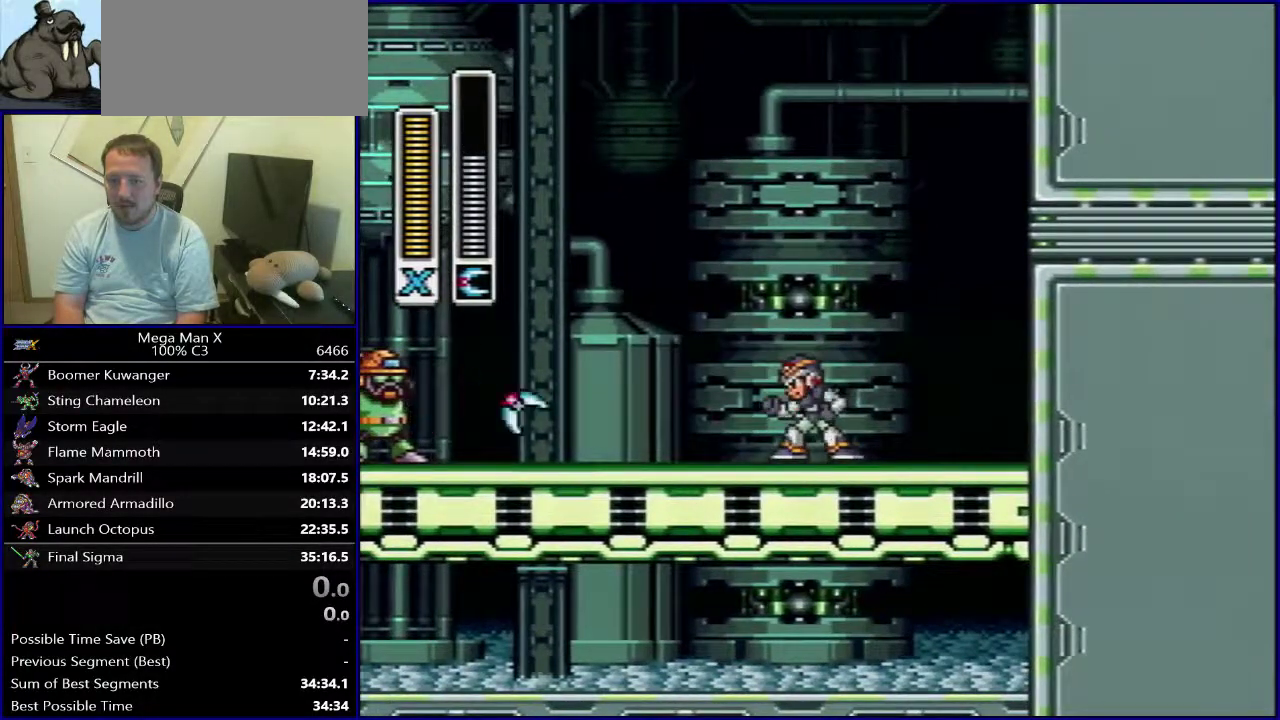
{"dt_ms": 400, "buttons": ["B", "DPAD_RIGHT"], "events": [[100, "B", "down"]]}
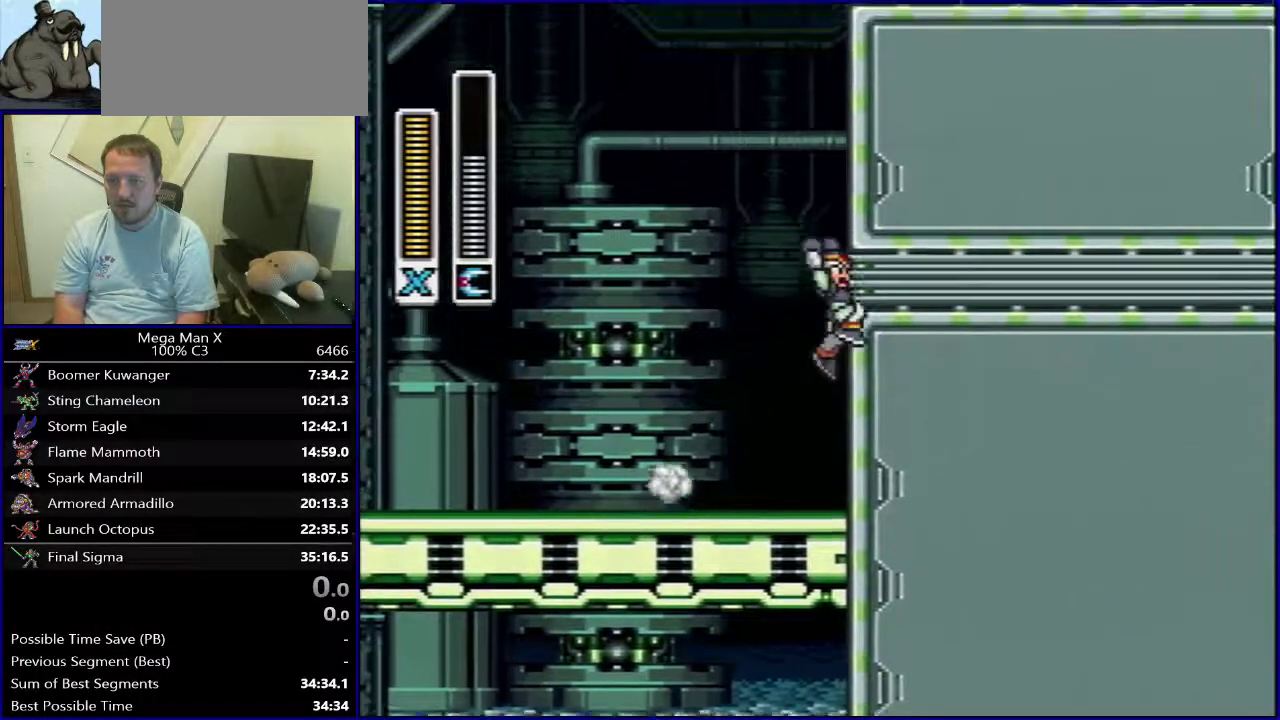
{"dt_ms": 500, "buttons": ["B", "DPAD_RIGHT"], "events": []}
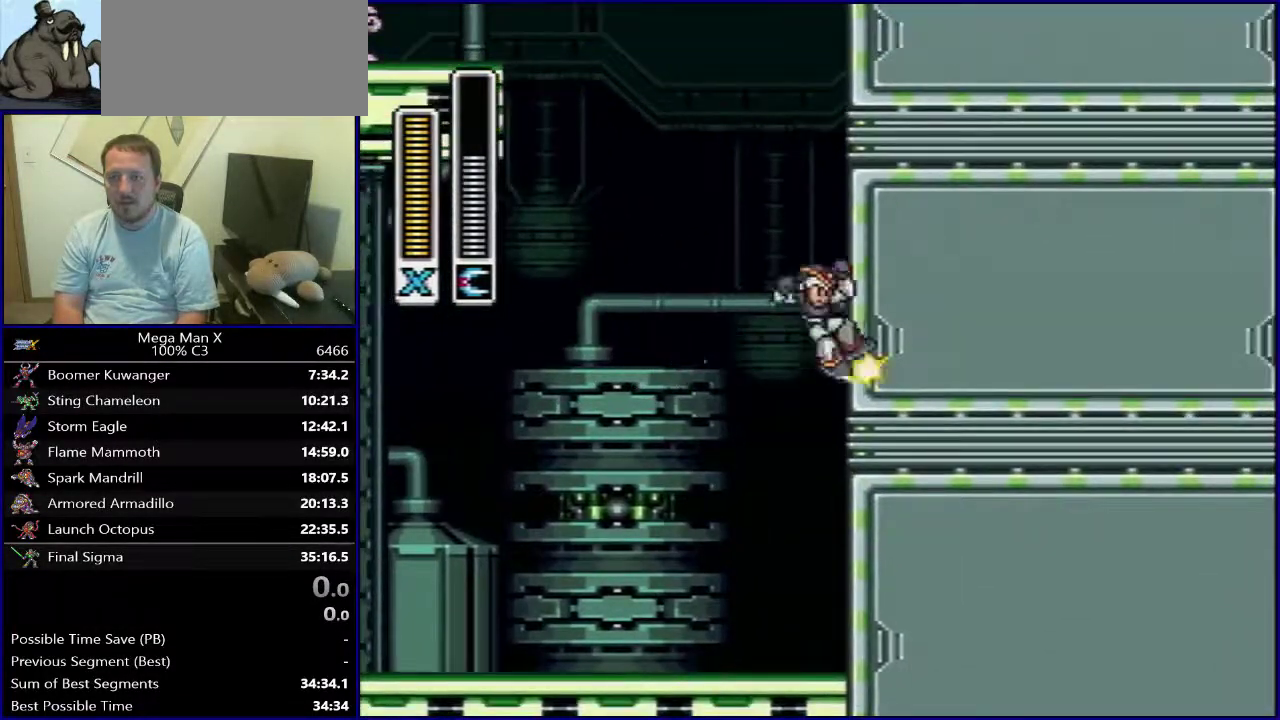
{"dt_ms": 700, "buttons": ["B", "DPAD_RIGHT"], "events": [[617, "B", "up"], [667, "B", "down"]]}
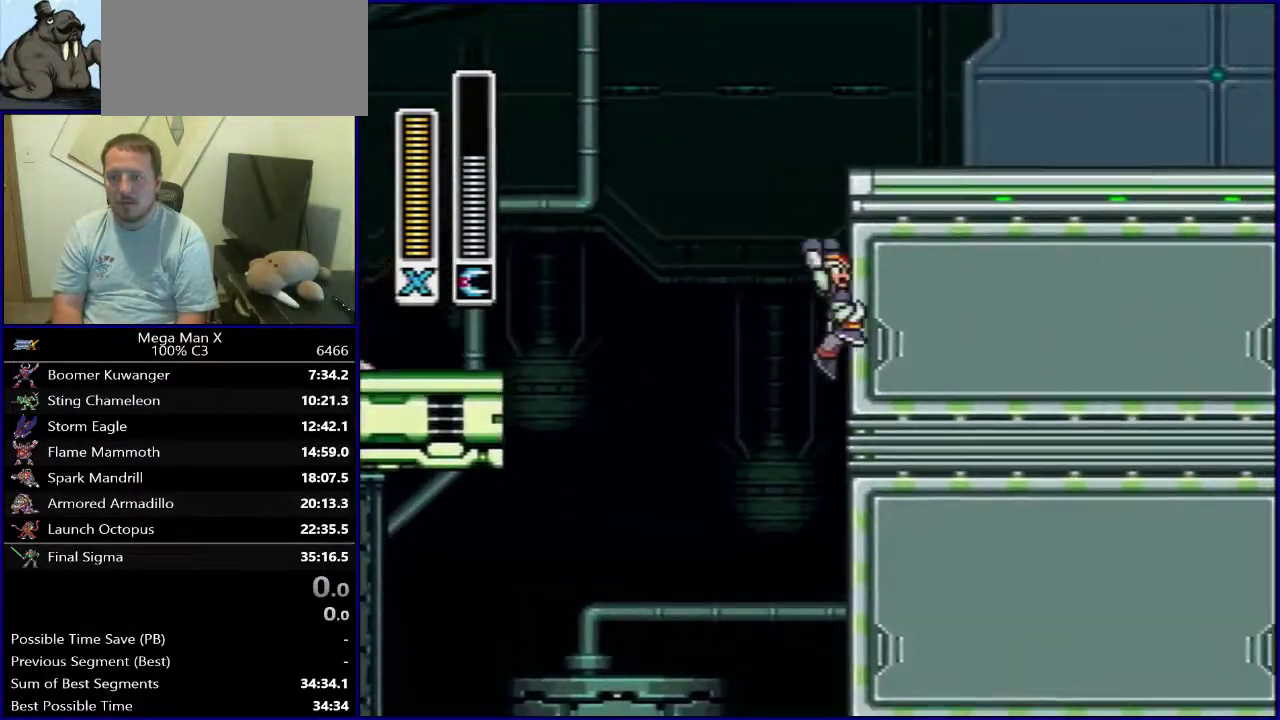
{"dt_ms": 300, "buttons": ["B", "DPAD_RIGHT"], "events": []}
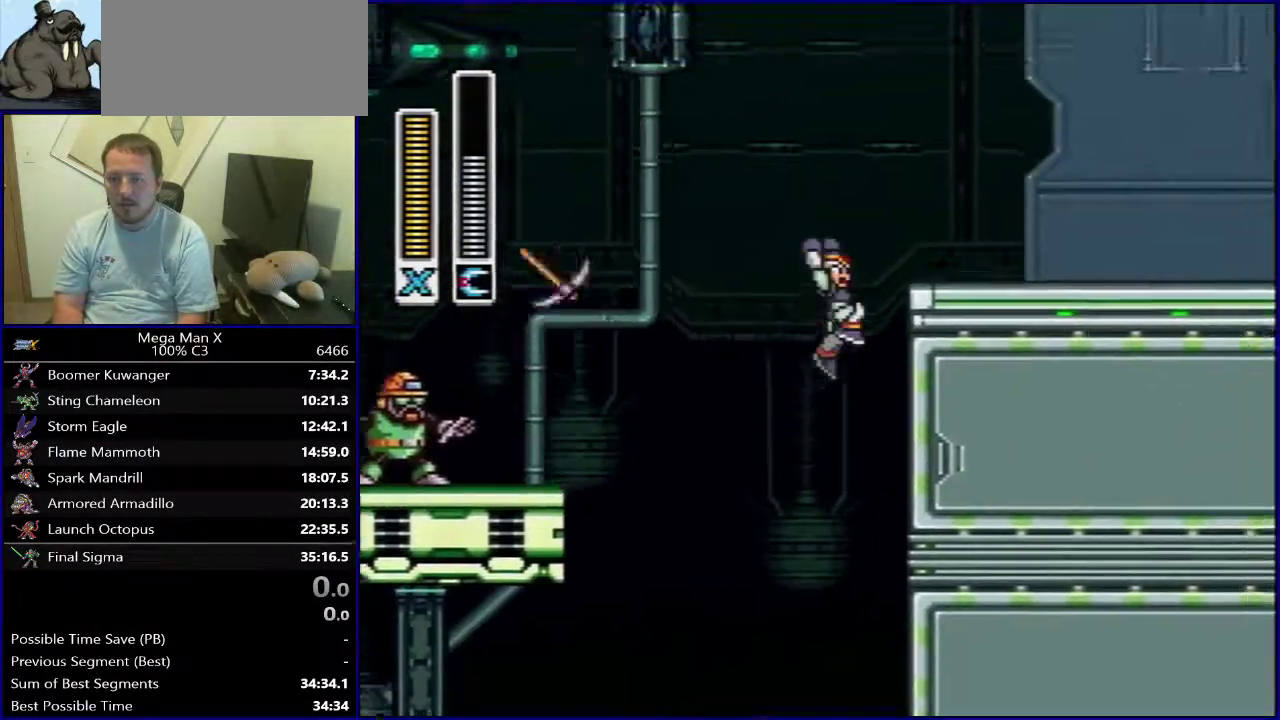
{"dt_ms": 500, "buttons": ["DPAD_RIGHT"], "events": [[83, "B", "up"]]}
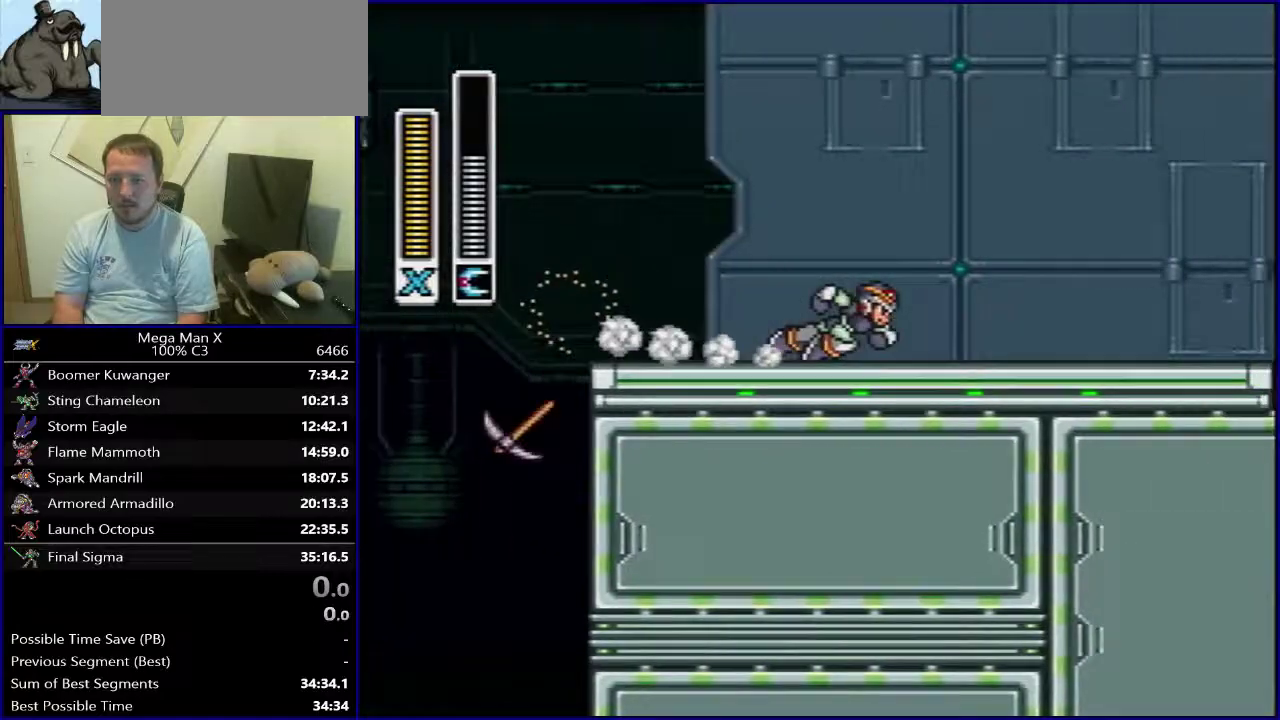
{"dt_ms": 500, "buttons": ["B", "DPAD_RIGHT"], "events": [[150, "B", "down"]]}
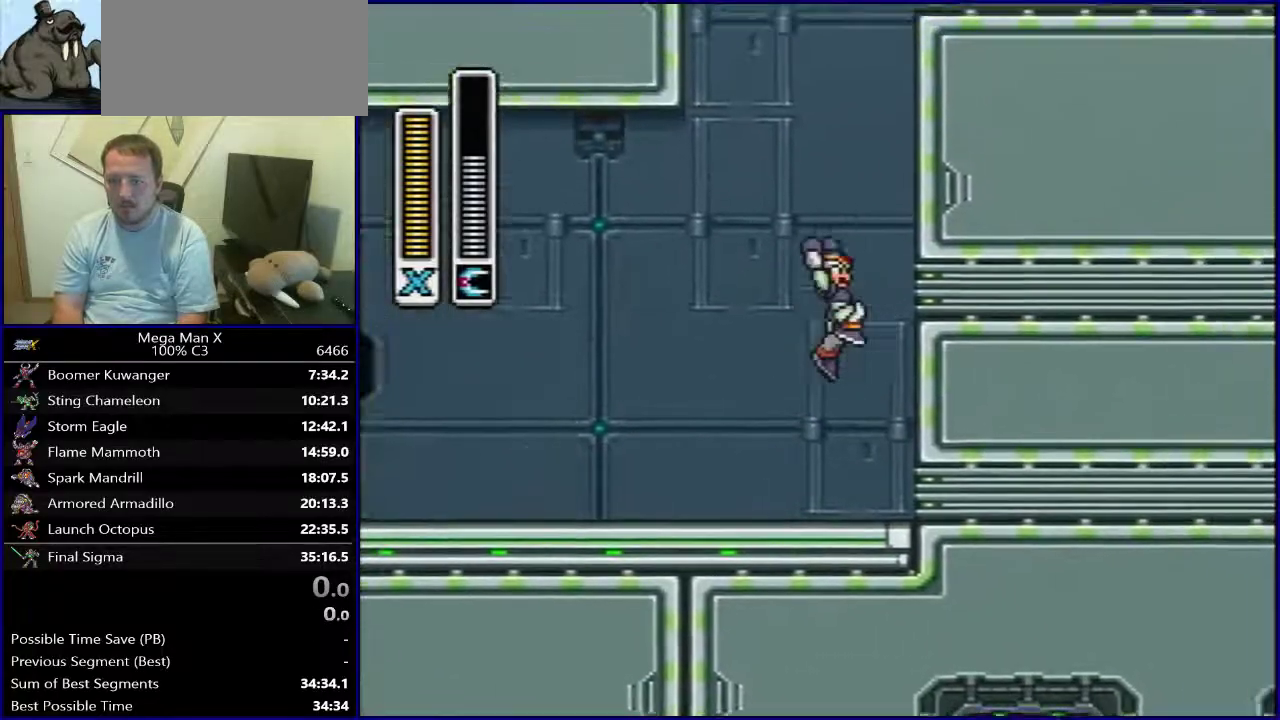
{"dt_ms": 500, "buttons": ["B", "DPAD_RIGHT"], "events": []}
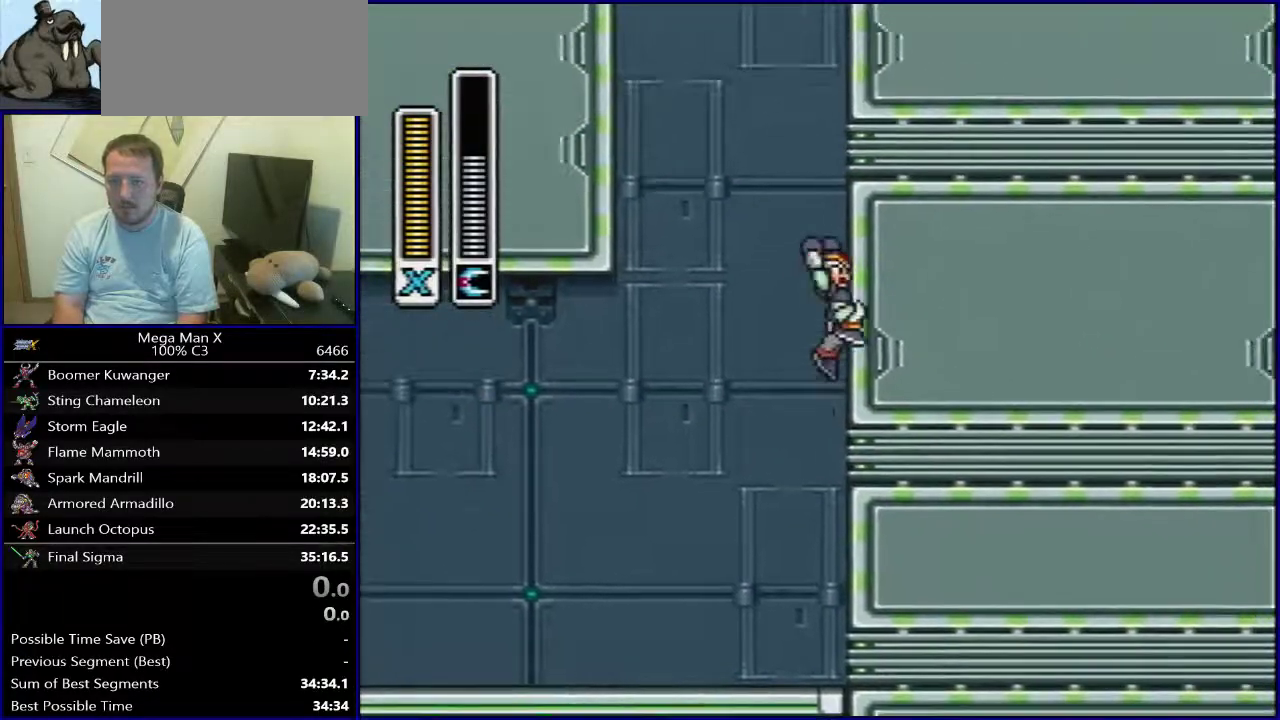
{"dt_ms": 500, "buttons": ["B", "DPAD_RIGHT"], "events": []}
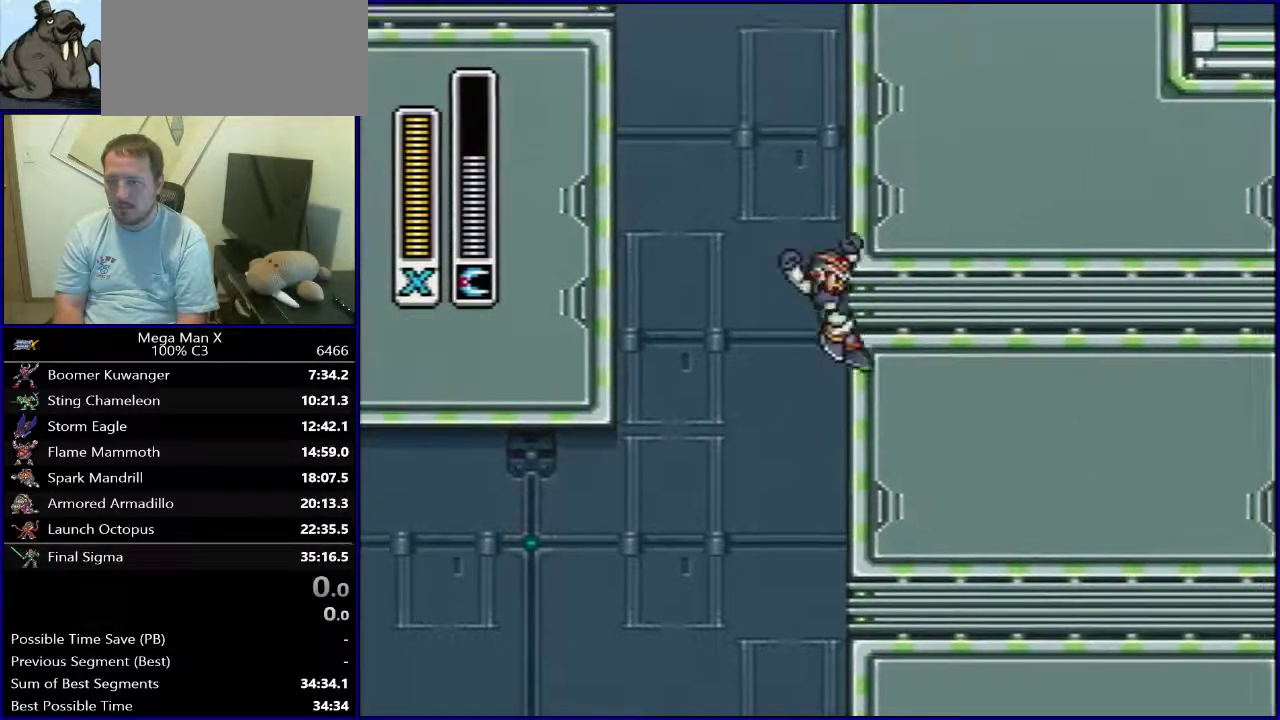
{"dt_ms": 500, "buttons": ["B", "DPAD_RIGHT"], "events": []}
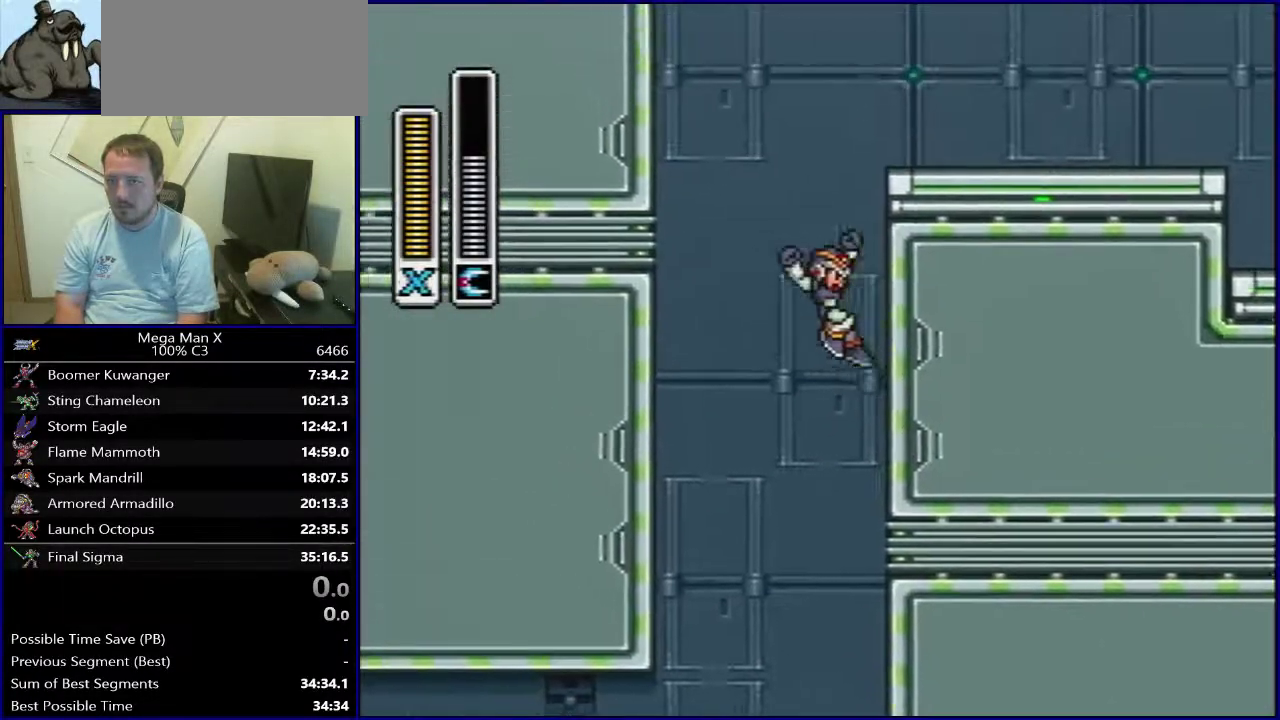
{"dt_ms": 700, "buttons": ["DPAD_RIGHT"], "events": [[650, "B", "up"]]}